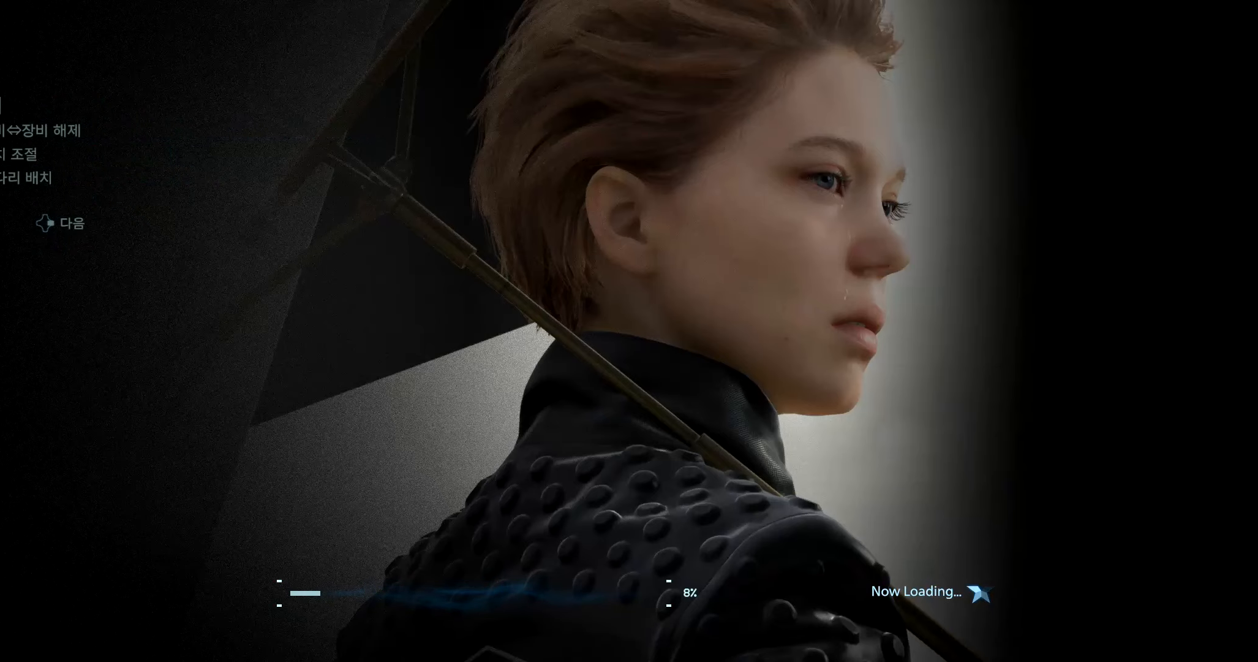
Gameplay with a controller (Xbox layout); each line is a JSON object with the inputs held at the frame after it. "events" lists button and stick changes between this image and that frame as [ms after this image, input, new state], when the widget could be followed in between. Not read: L3 R3 TOUCHPAD other_buttons right_stick.
{"buttons": [], "left_stick": "center", "events": [[250, "HOME", "down"], [434, "HOME", "up"]]}
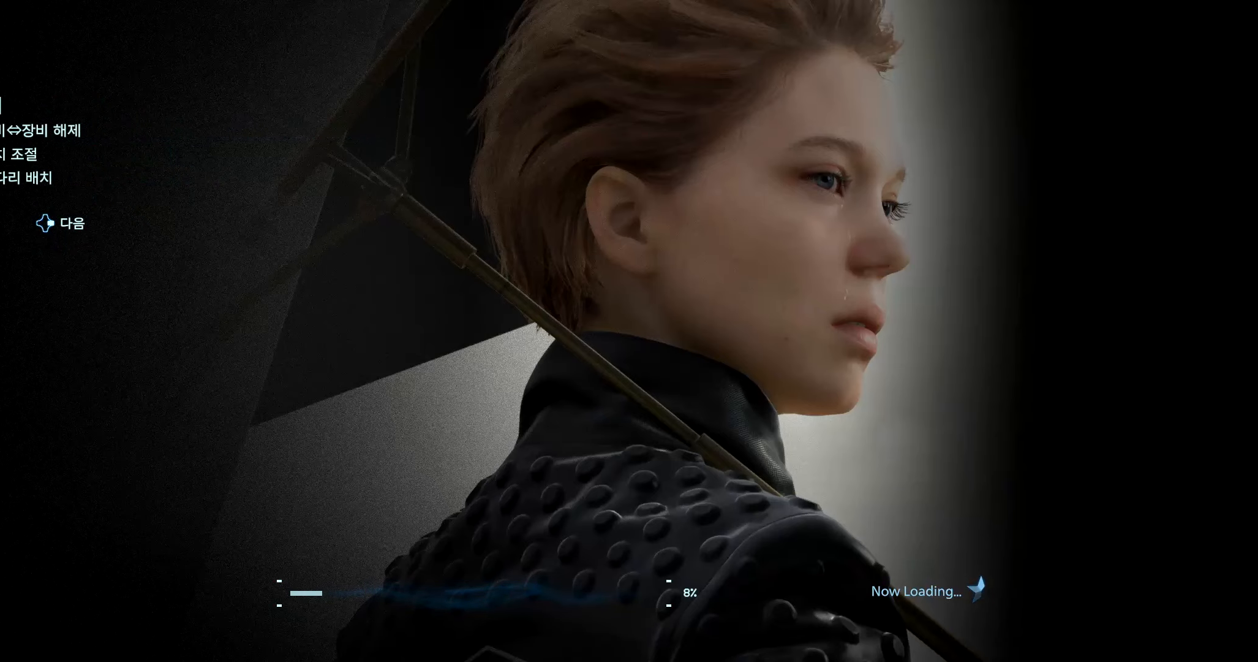
{"buttons": [], "left_stick": "center", "events": []}
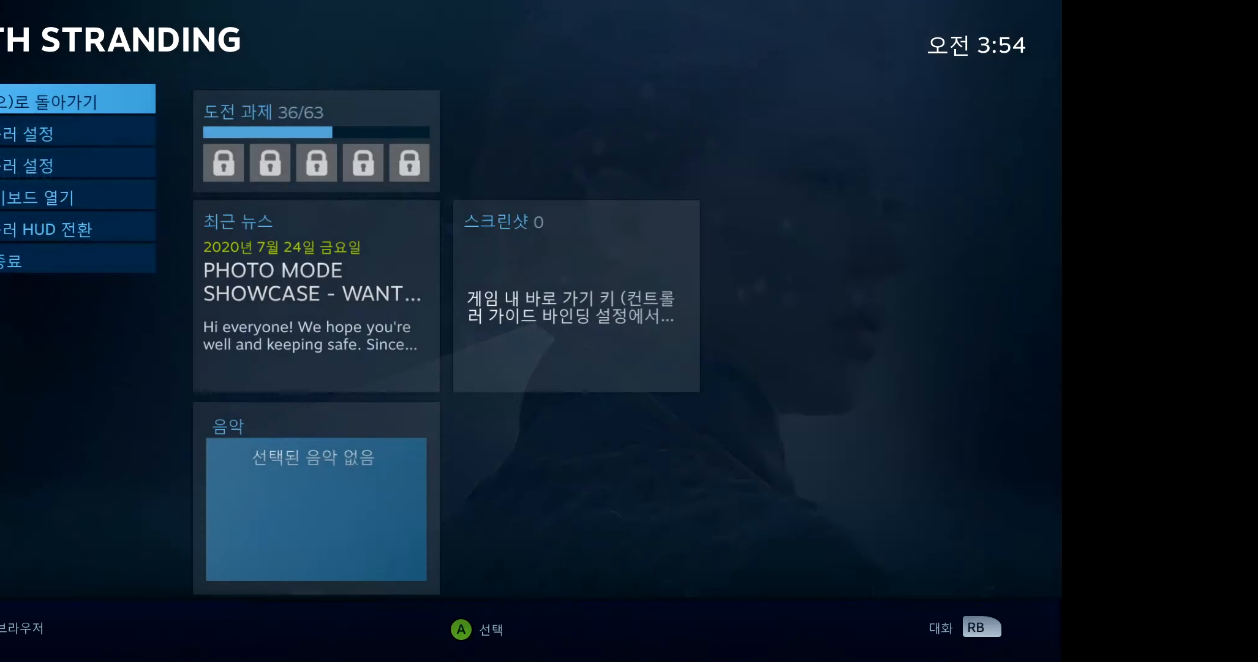
{"buttons": [], "left_stick": "center", "events": [[350, "DPAD_DOWN", "down"], [500, "DPAD_DOWN", "up"]]}
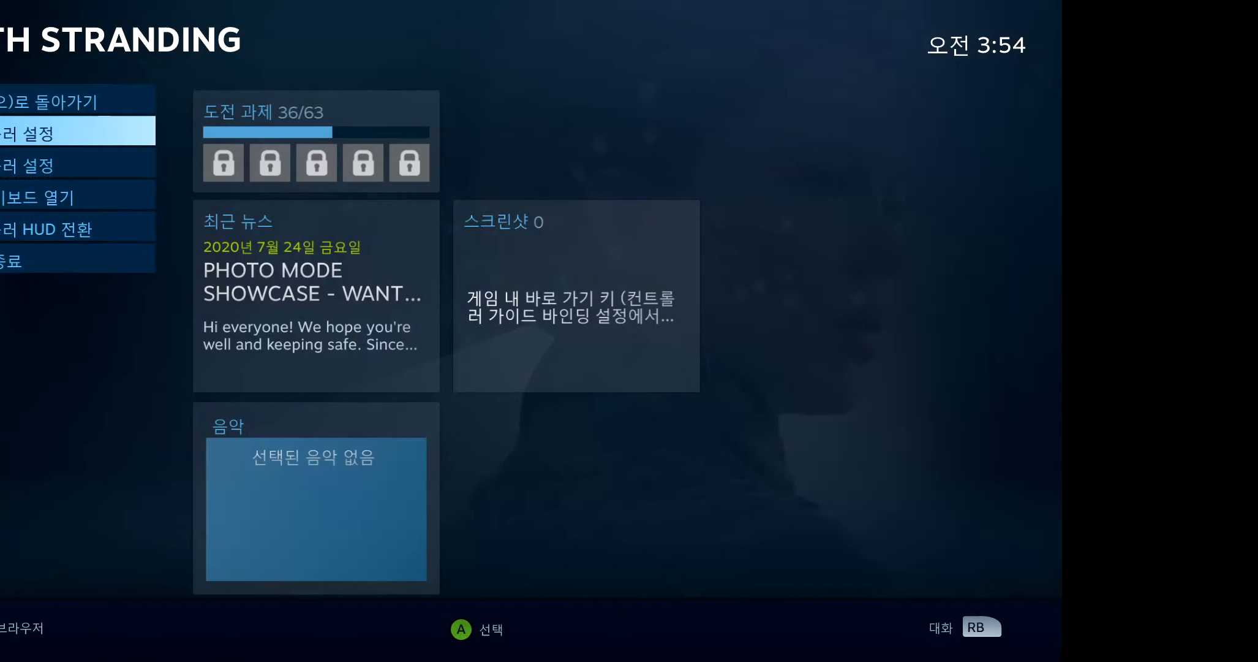
{"buttons": [], "left_stick": "center", "events": [[217, "A", "down"], [334, "A", "up"]]}
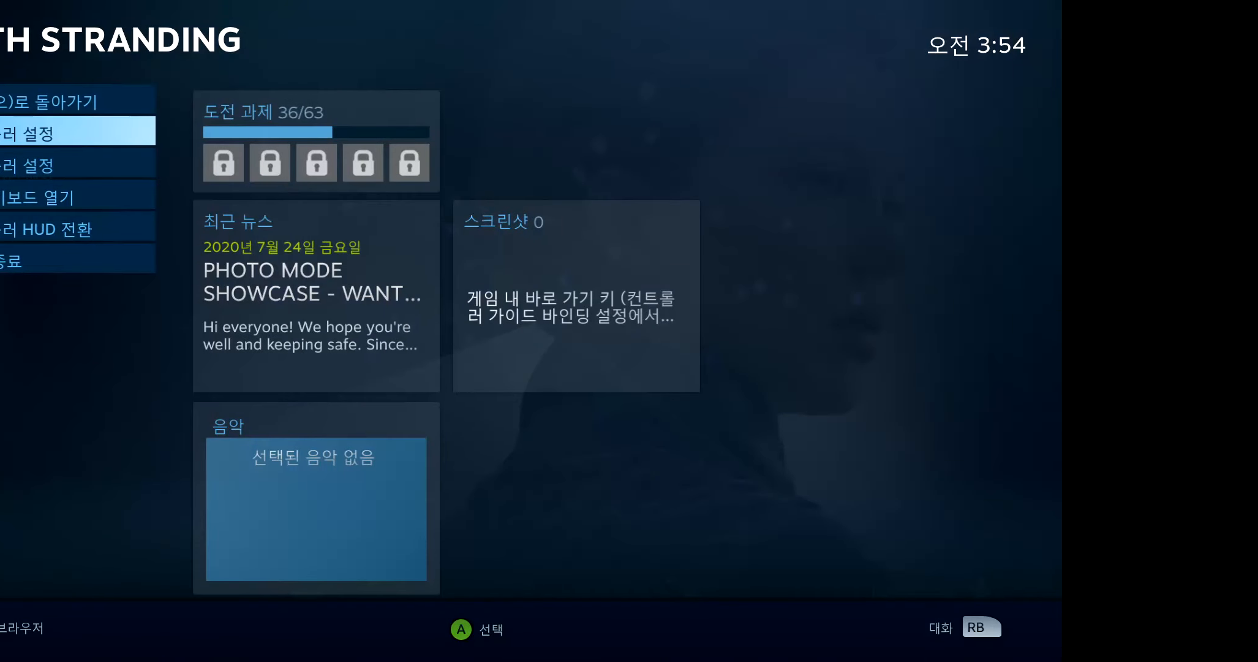
{"buttons": [], "left_stick": "center", "events": []}
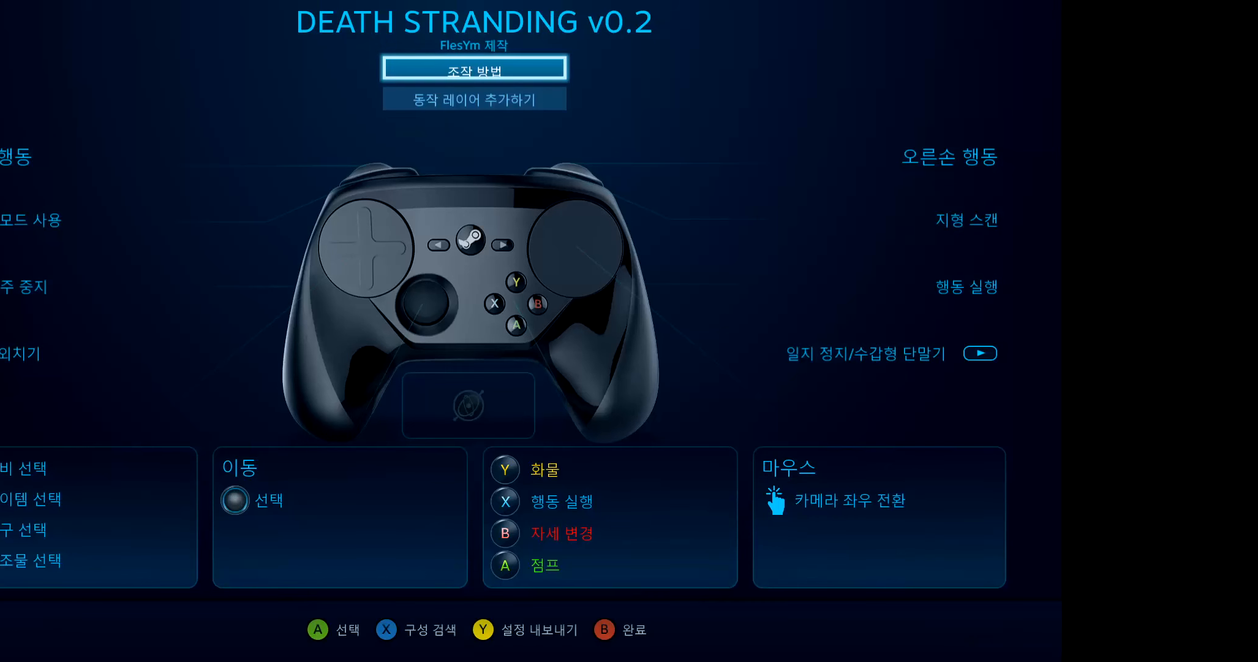
{"buttons": [], "left_stick": "center", "events": []}
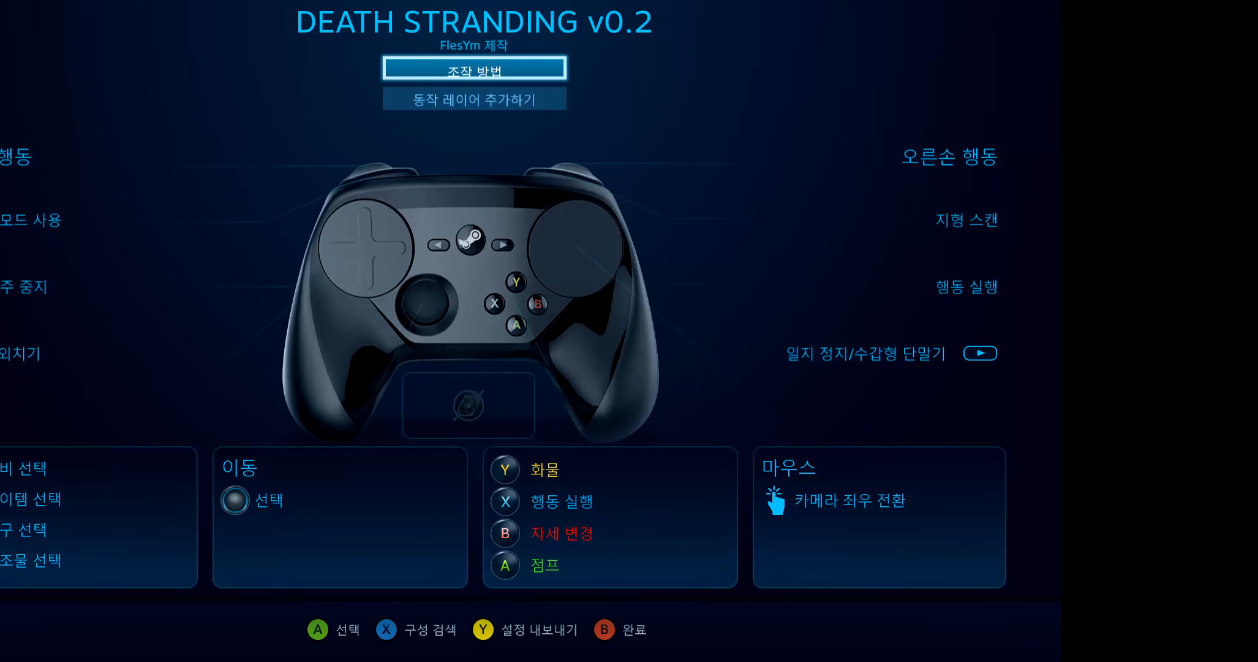
{"buttons": [], "left_stick": "center", "events": []}
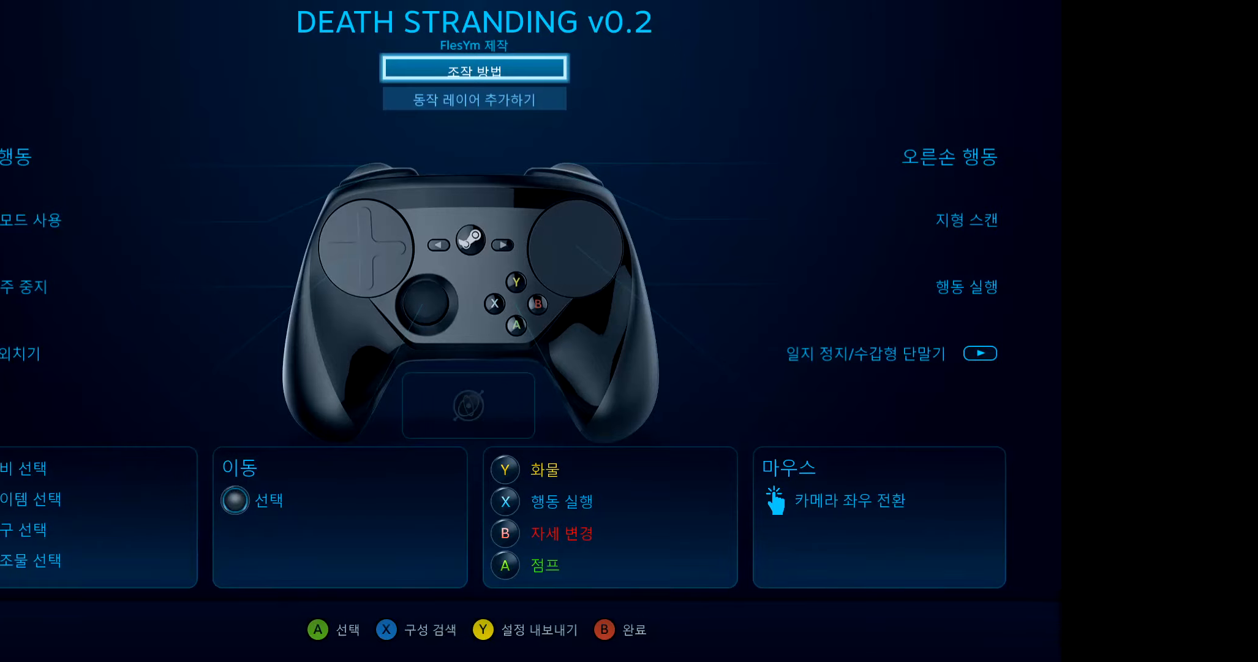
{"buttons": [], "left_stick": "center", "events": []}
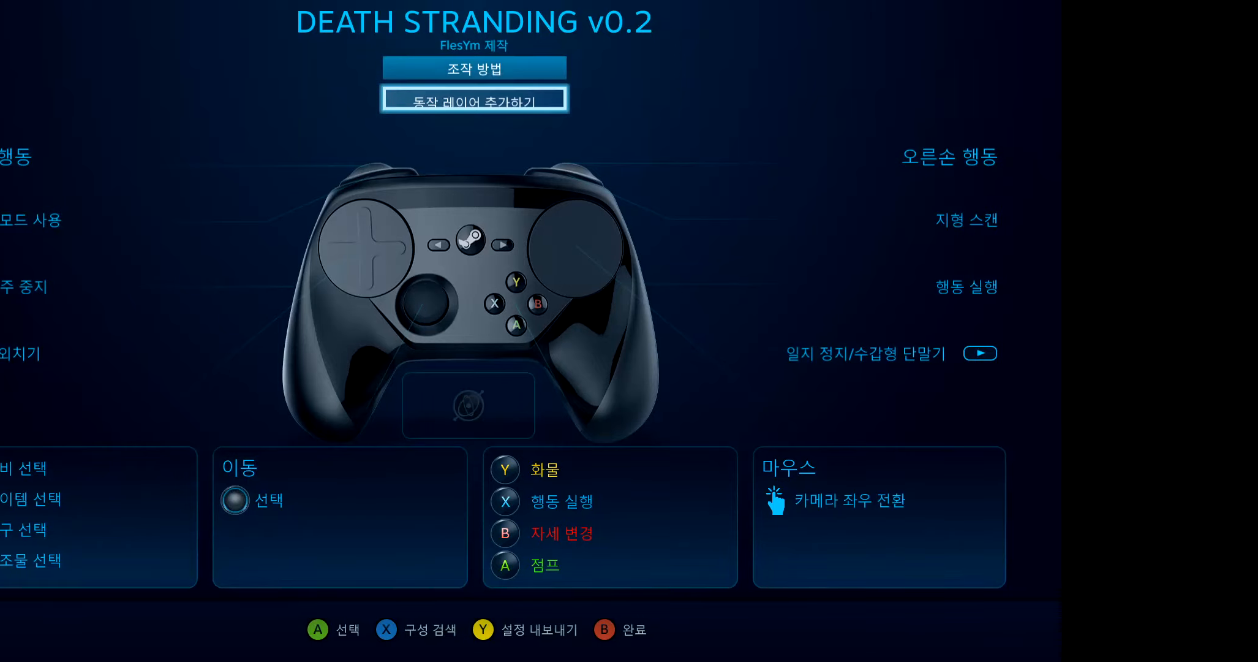
{"buttons": [], "left_stick": "center", "events": []}
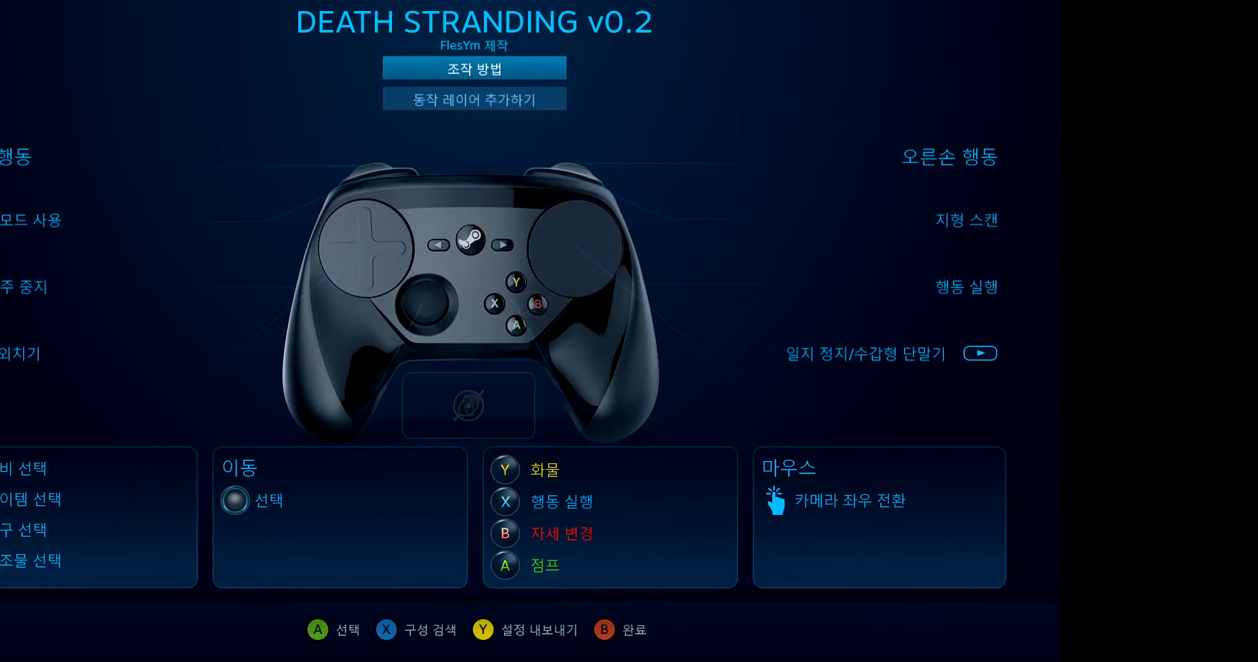
{"buttons": [], "left_stick": "center", "events": []}
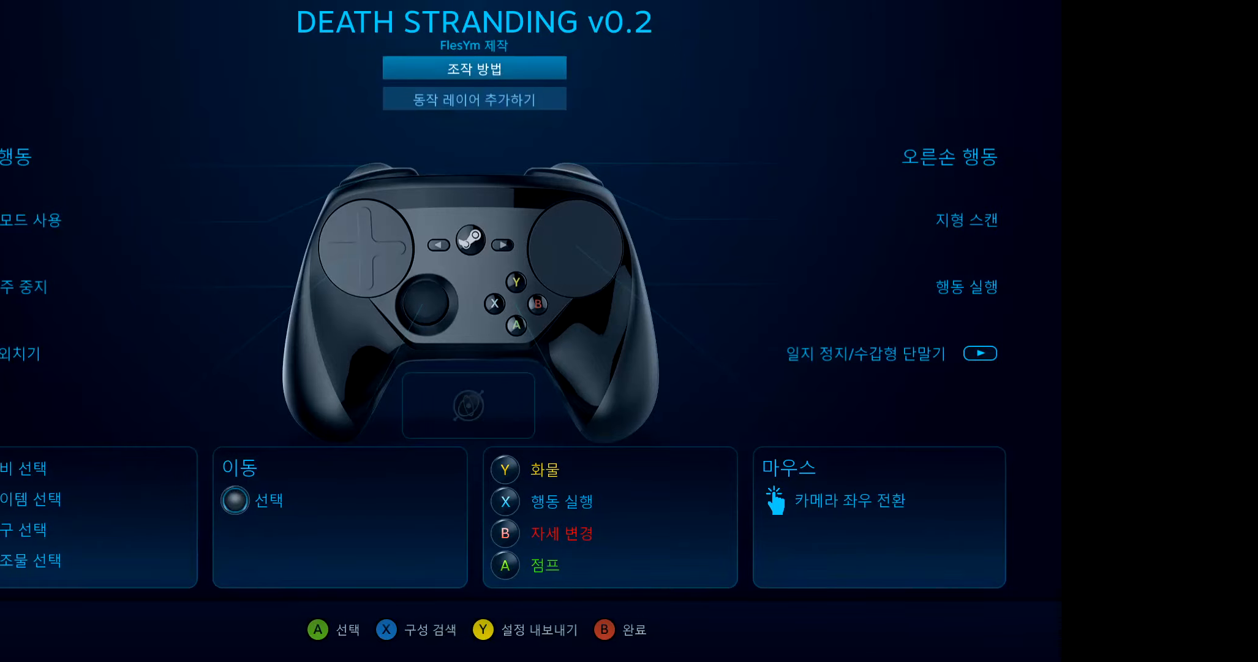
{"buttons": [], "left_stick": "center", "events": []}
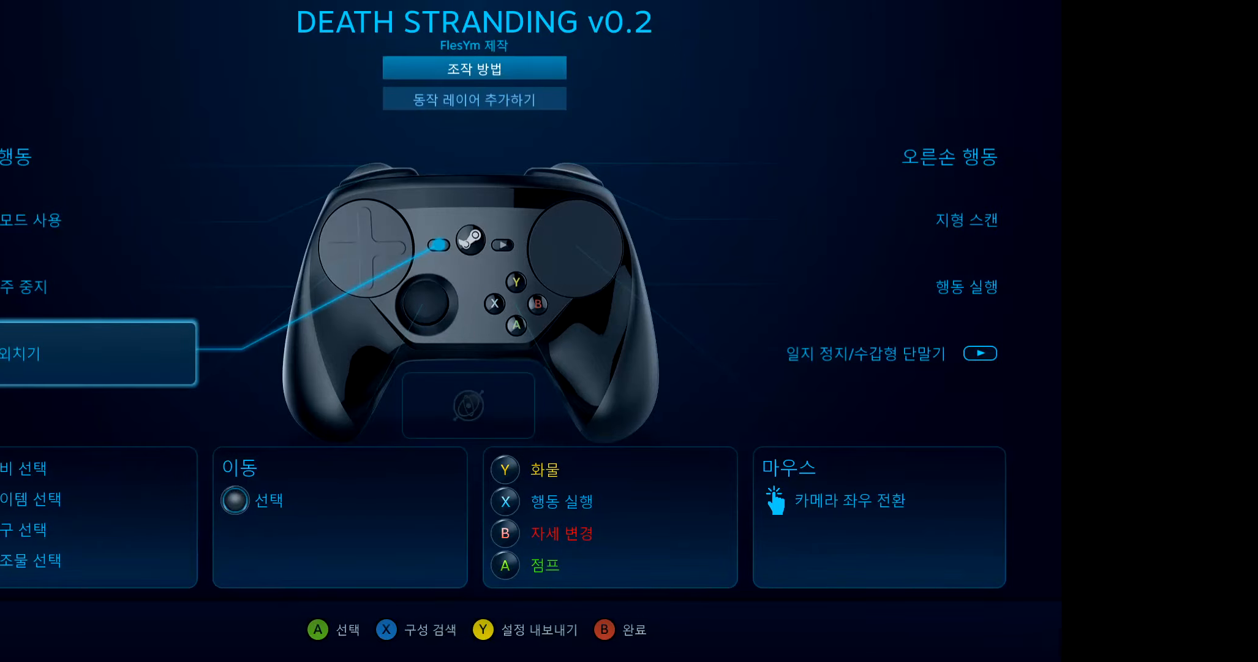
{"buttons": [], "left_stick": "center", "events": []}
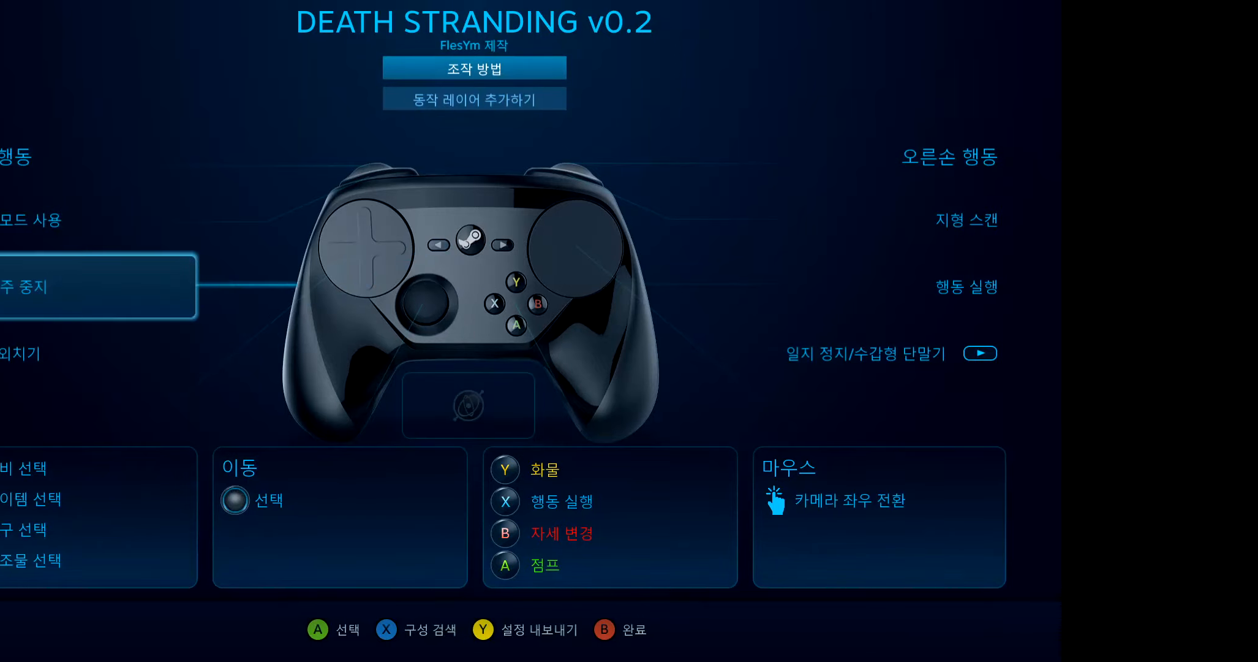
{"buttons": [], "left_stick": "center", "events": []}
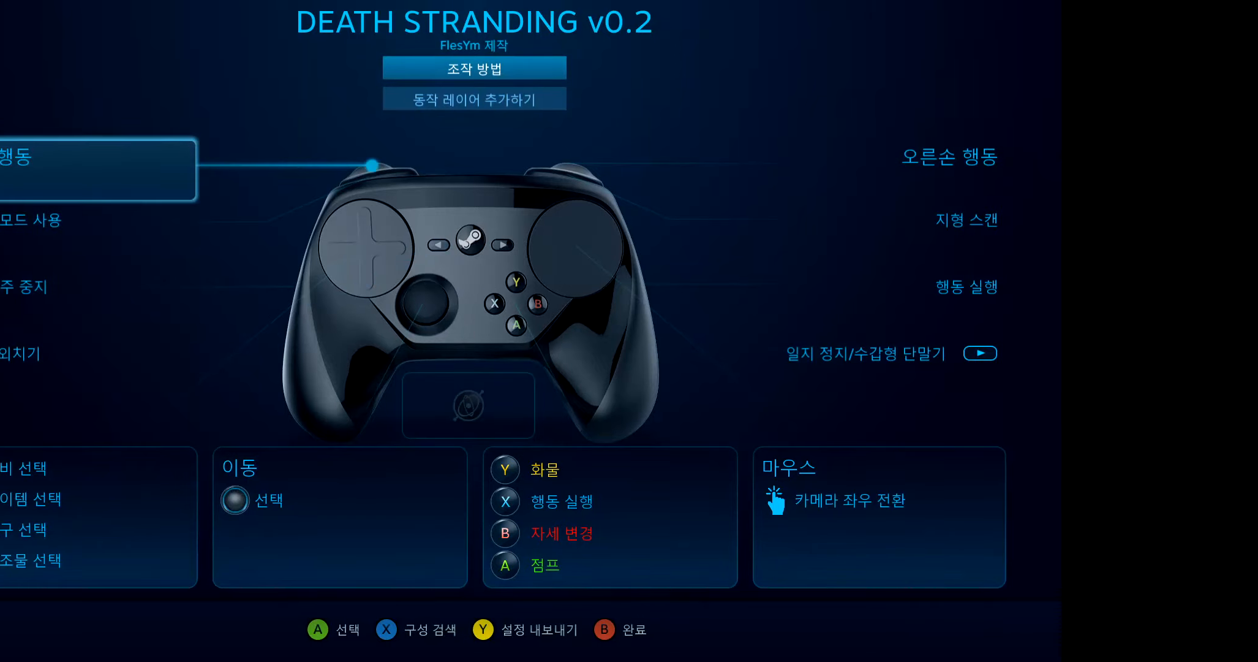
{"buttons": ["A"], "left_stick": "center", "events": [[433, "A", "down"]]}
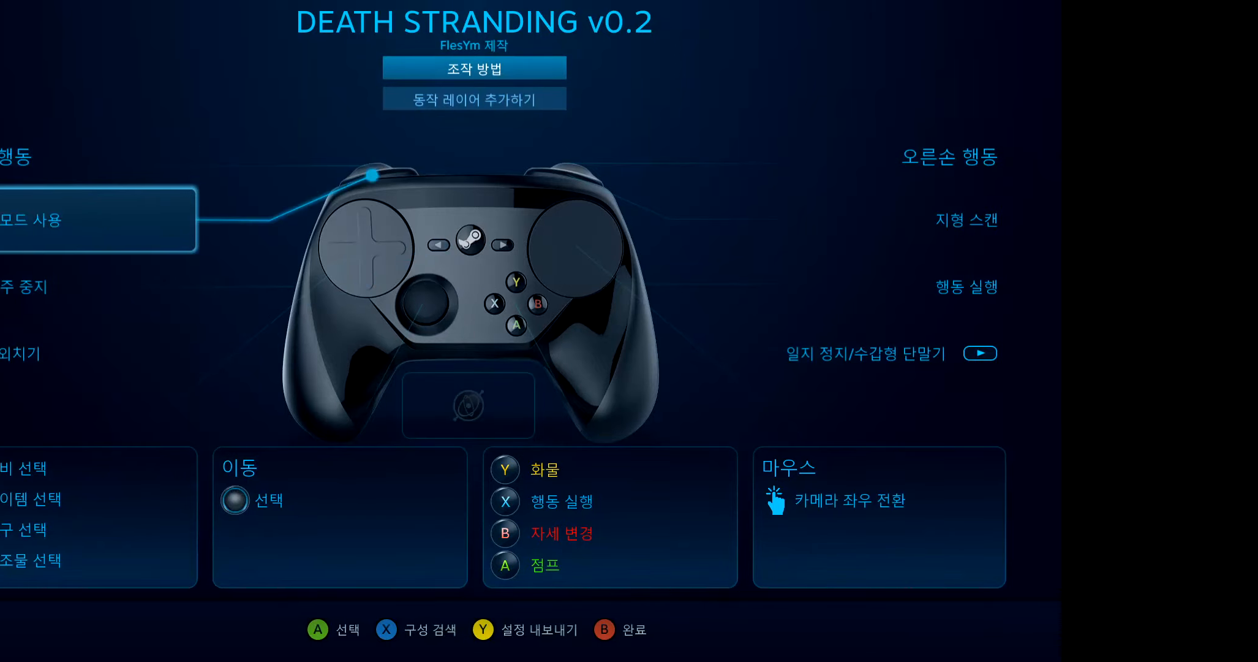
{"buttons": [], "left_stick": "center", "events": [[50, "A", "up"]]}
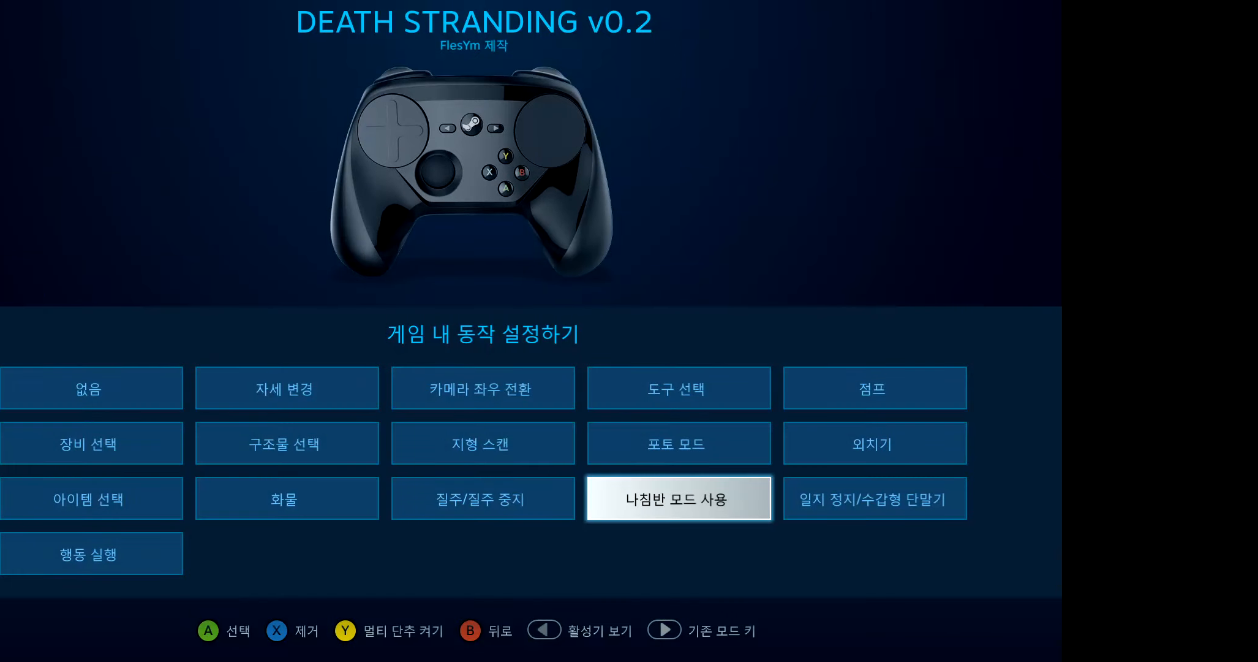
{"buttons": [], "left_stick": "center", "events": []}
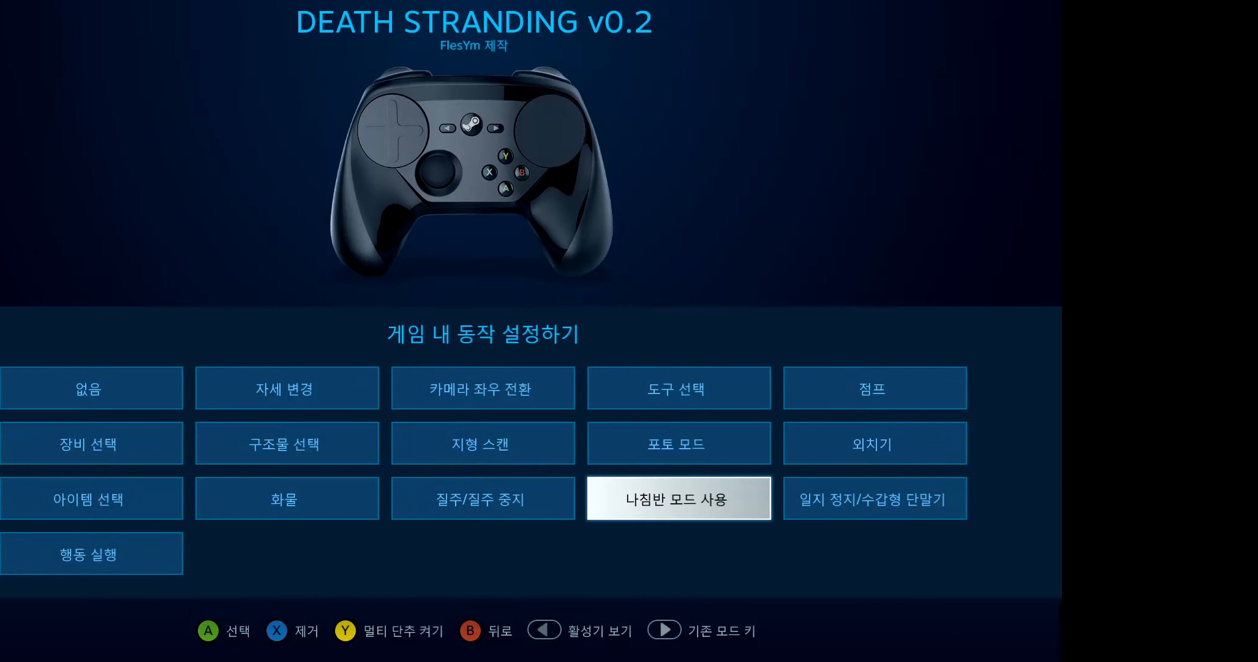
{"buttons": [], "left_stick": "center", "events": []}
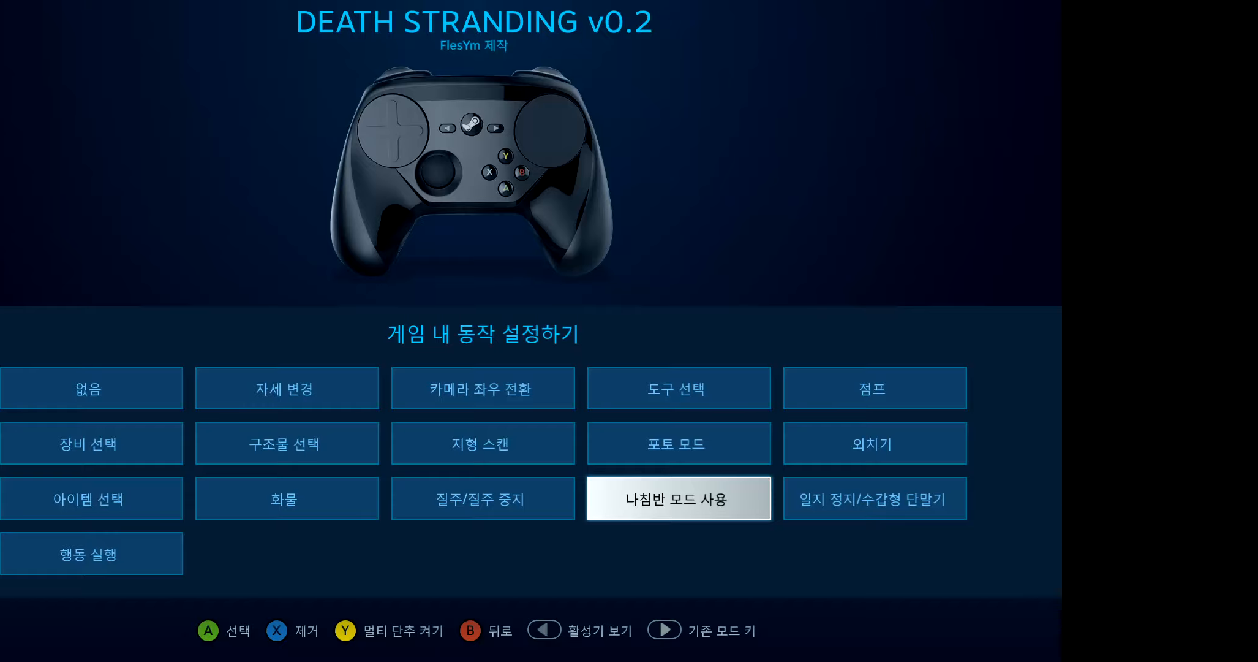
{"buttons": [], "left_stick": "center", "events": [[283, "A", "down"], [417, "A", "up"]]}
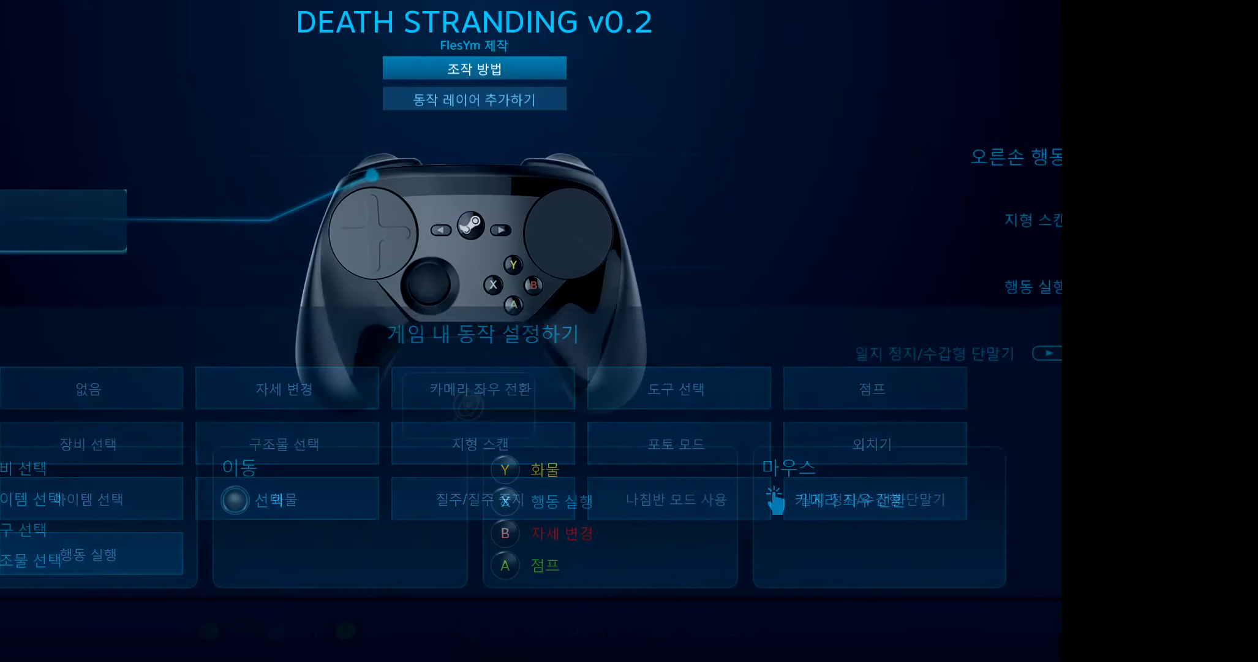
{"buttons": [], "left_stick": "center", "events": []}
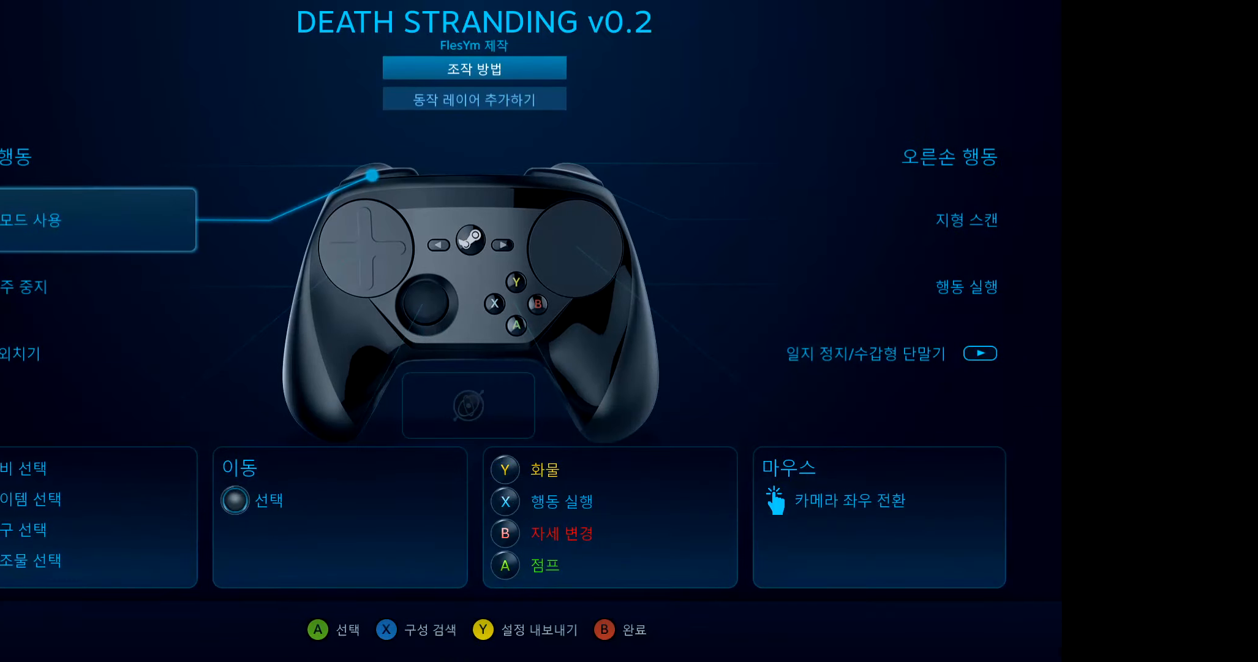
{"buttons": [], "left_stick": "center", "events": [[333, "A", "down"], [433, "A", "up"]]}
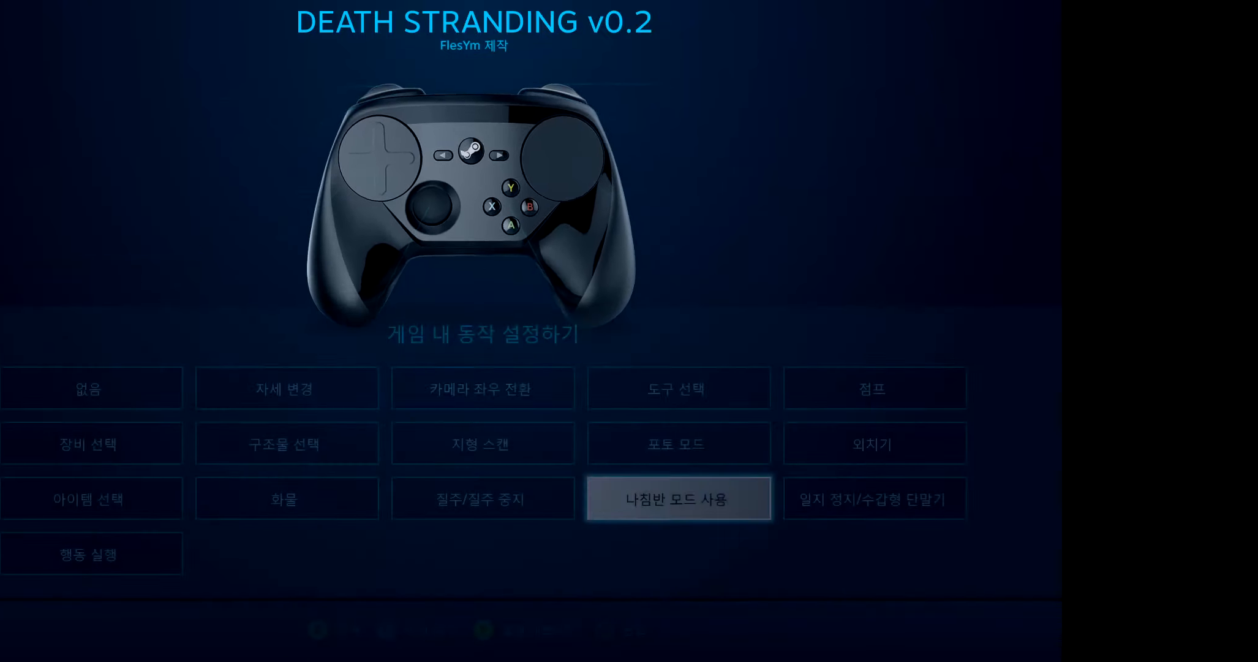
{"buttons": [], "left_stick": "center", "events": []}
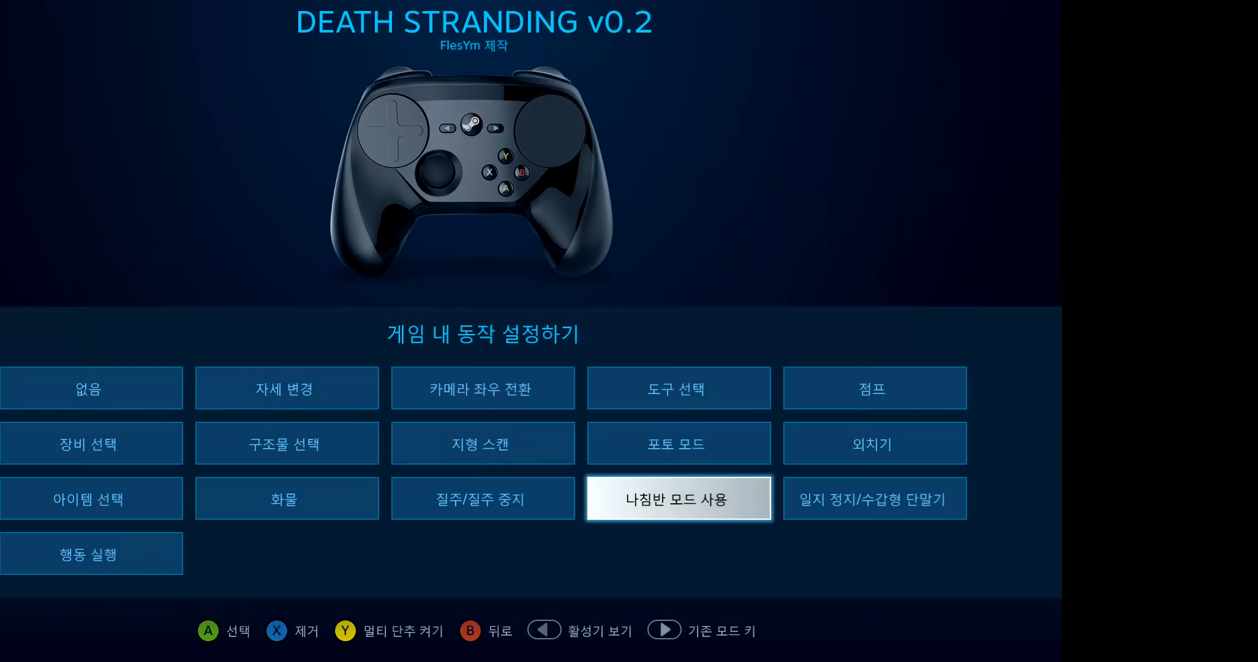
{"buttons": [], "left_stick": "center", "events": []}
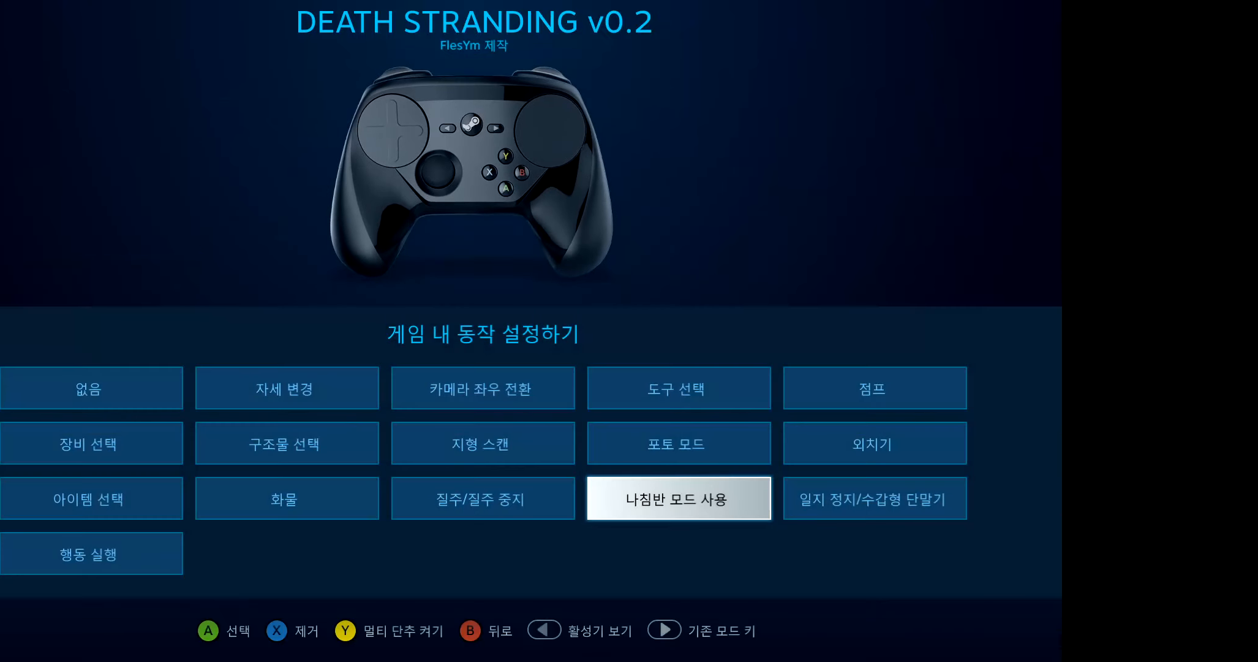
{"buttons": [], "left_stick": "center", "events": []}
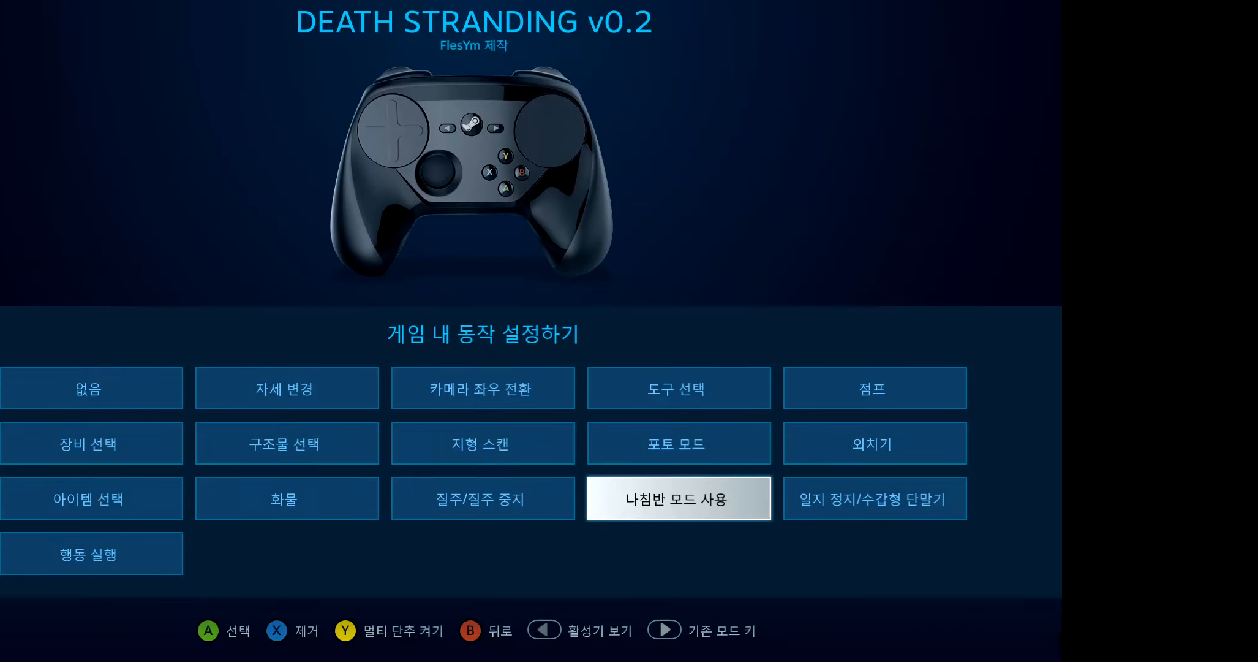
{"buttons": ["SELECT"], "left_stick": "center", "events": [[467, "SELECT", "down"]]}
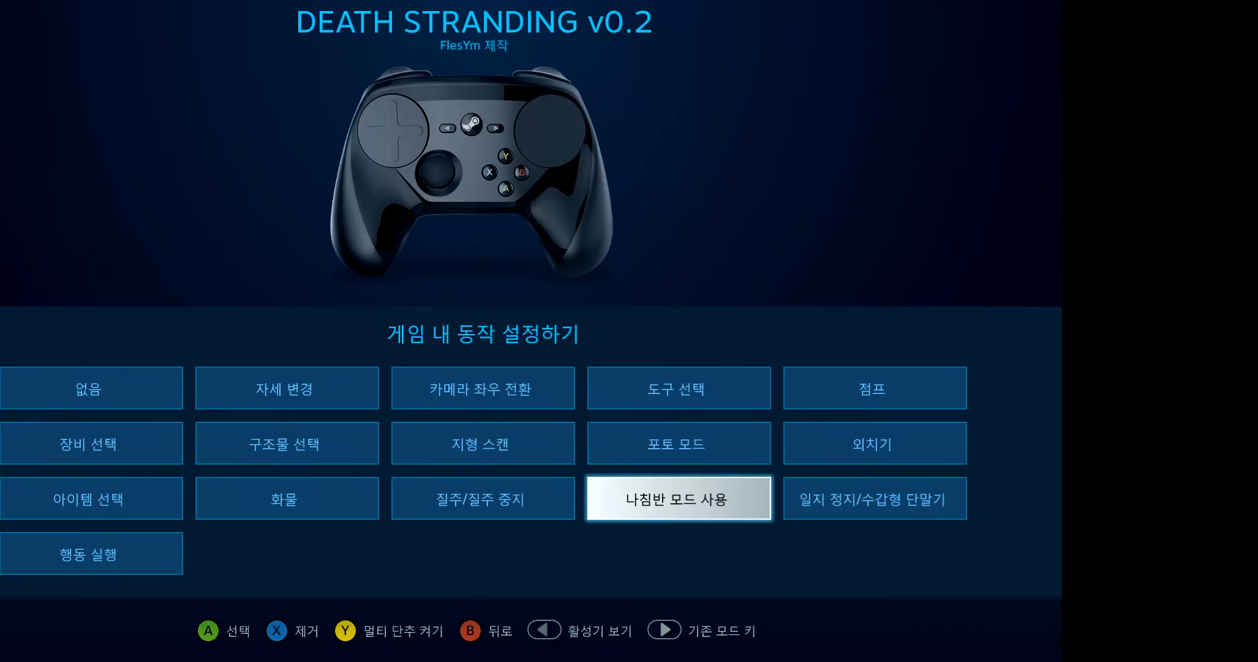
{"buttons": [], "left_stick": "center", "events": [[83, "SELECT", "up"]]}
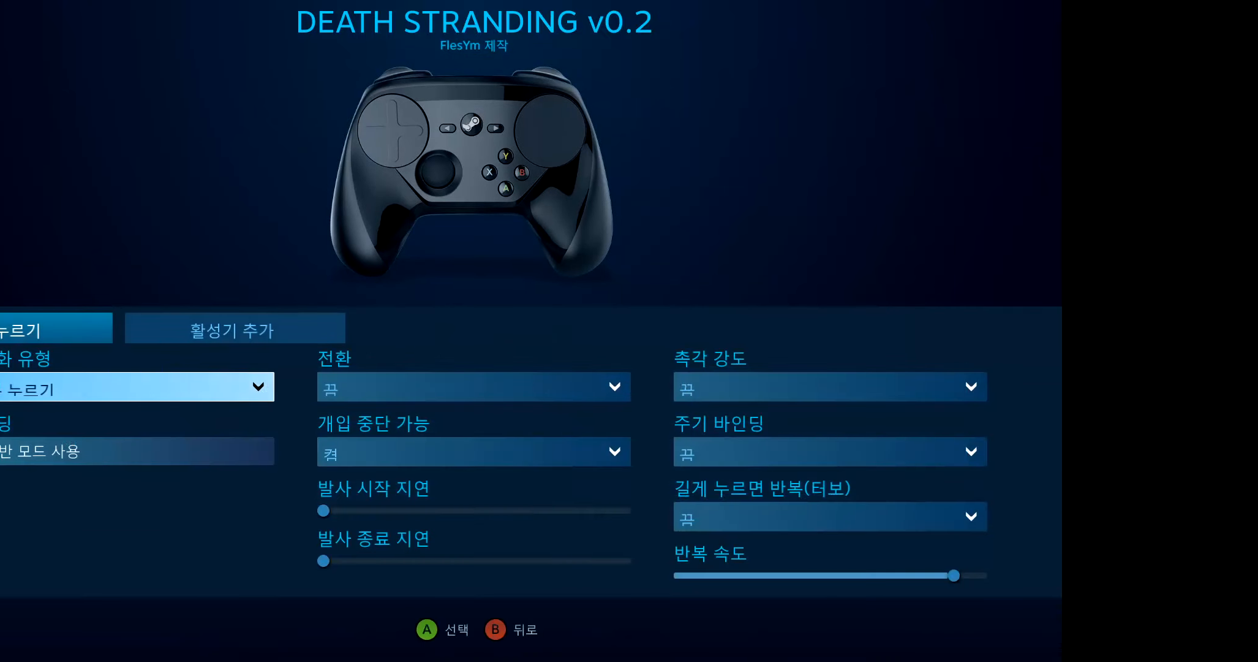
{"buttons": [], "left_stick": "center", "events": [[300, "R1", "down"], [383, "R1", "up"]]}
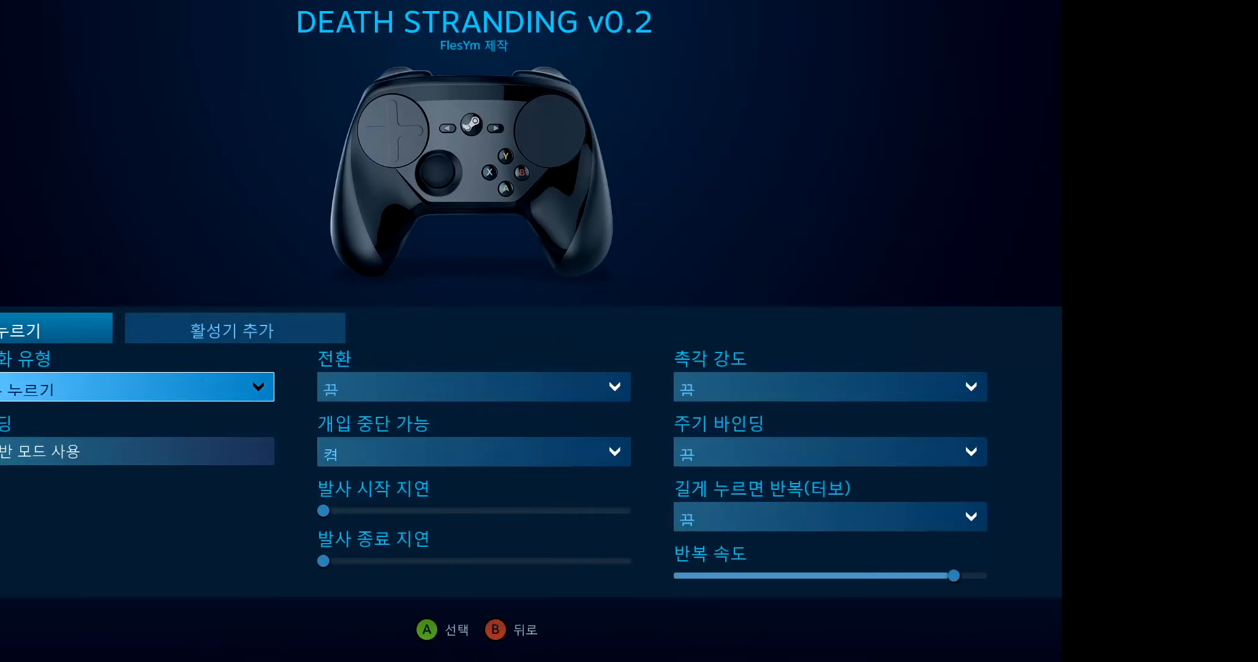
{"buttons": ["DPAD_RIGHT"], "left_stick": "center", "events": [[434, "DPAD_RIGHT", "down"]]}
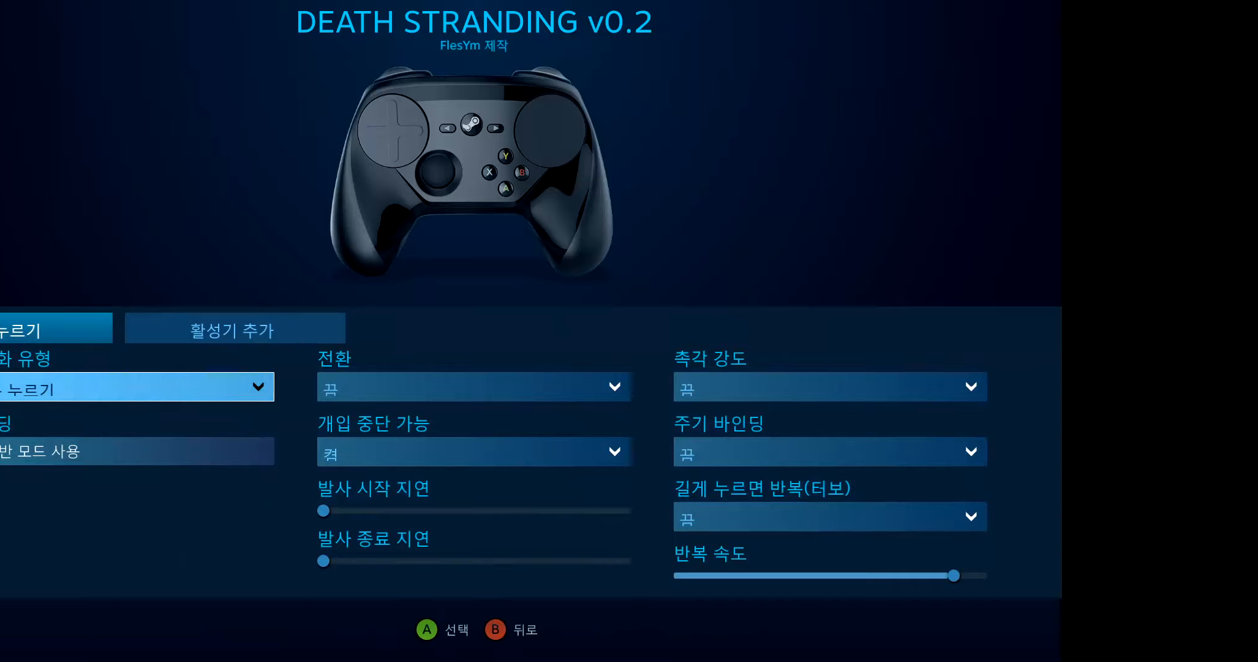
{"buttons": [], "left_stick": "center", "events": [[384, "DPAD_RIGHT", "up"]]}
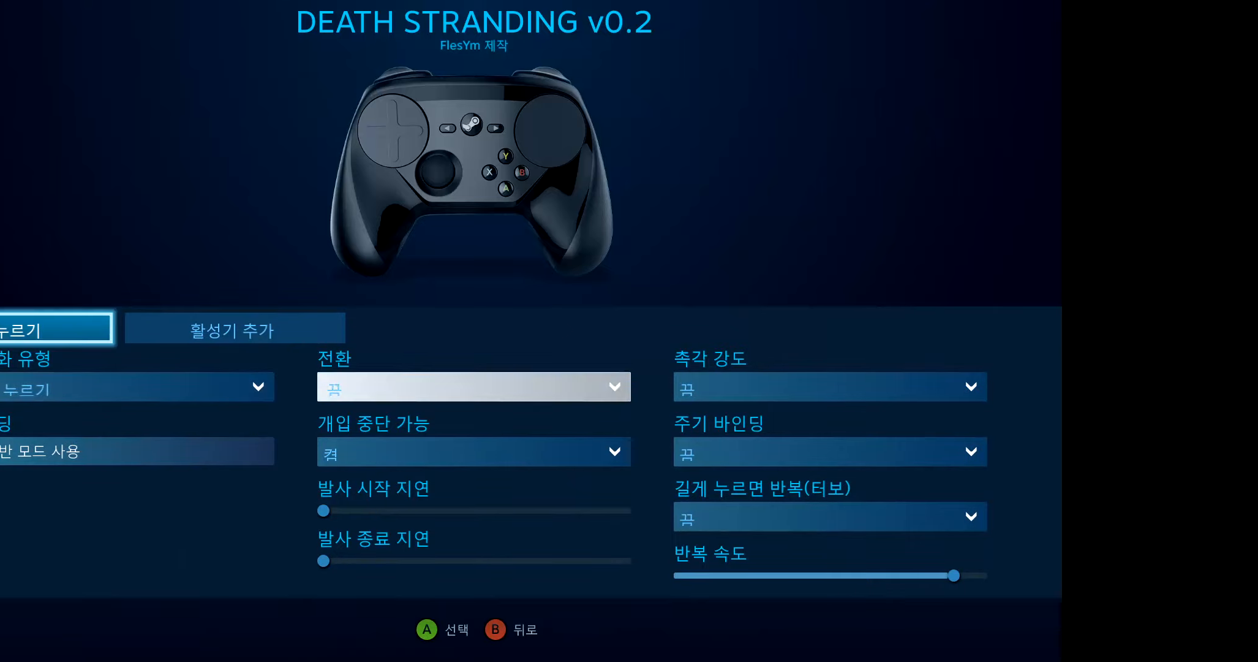
{"buttons": ["A", "DPAD_RIGHT"], "left_stick": "center", "events": [[250, "DPAD_RIGHT", "down"], [434, "A", "down"]]}
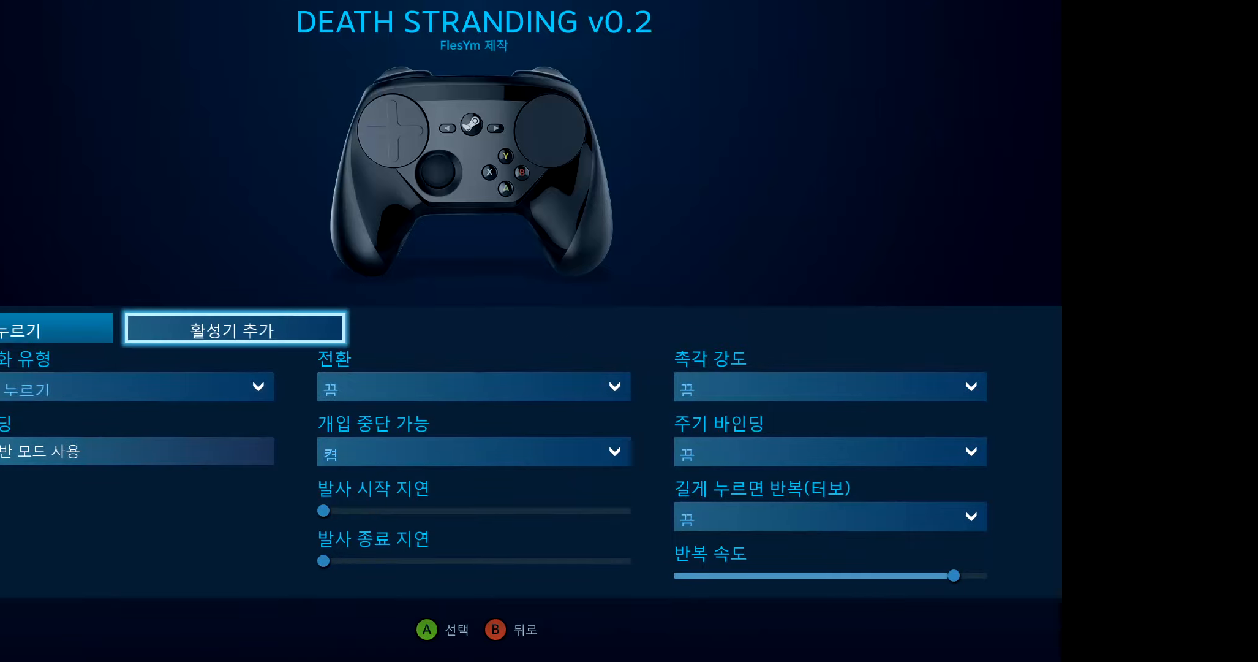
{"buttons": ["A"], "left_stick": "center", "events": [[84, "A", "up"], [350, "DPAD_RIGHT", "up"], [467, "A", "down"]]}